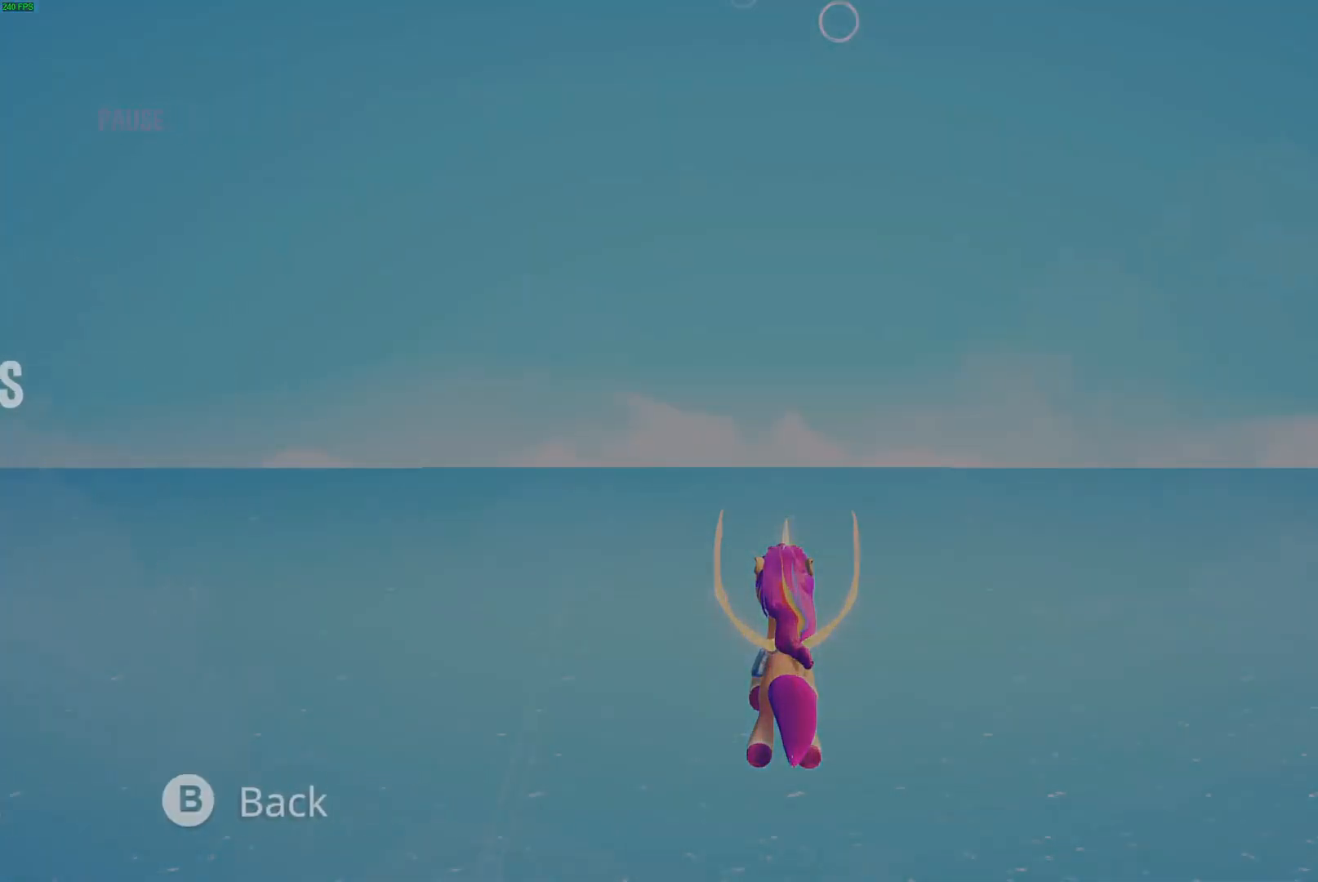
Gameplay with a controller (Xbox layout); each line is a JSON object with the inputs held at the frame after it. "events" lists button and stick changes between this image and that frame as [ms after this image, input, new state], when the widget could be followed in between.
{"buttons": ["A"], "left_stick": "center", "right_stick": "center", "events": [[17, "A", "down"], [83, "A", "up"], [150, "A", "down"], [200, "A", "up"], [267, "A", "down"], [317, "A", "up"], [383, "A", "down"], [433, "A", "up"], [483, "A", "down"]]}
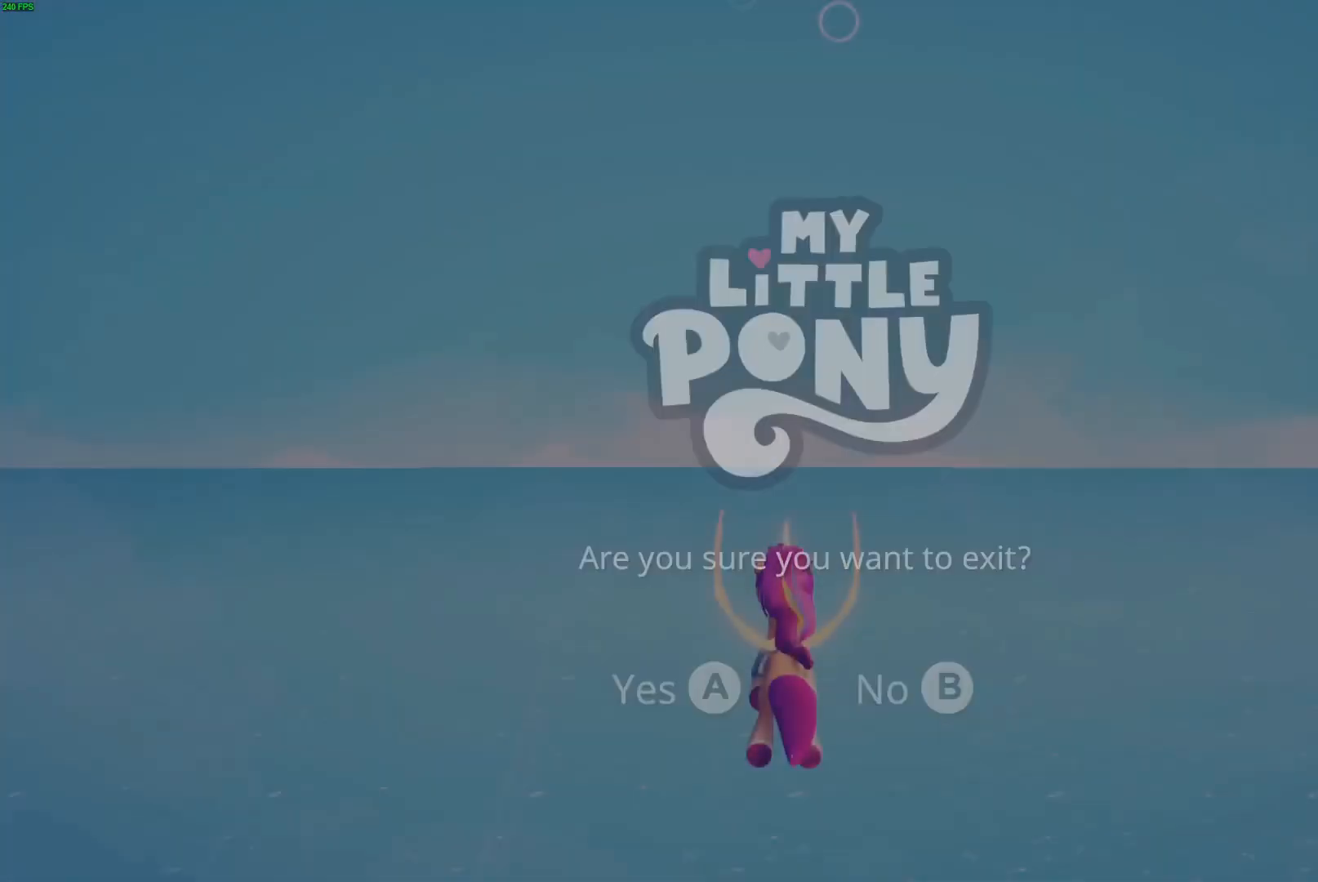
{"buttons": [], "left_stick": "center", "right_stick": "center", "events": [[33, "A", "up"], [100, "A", "down"], [167, "A", "up"]]}
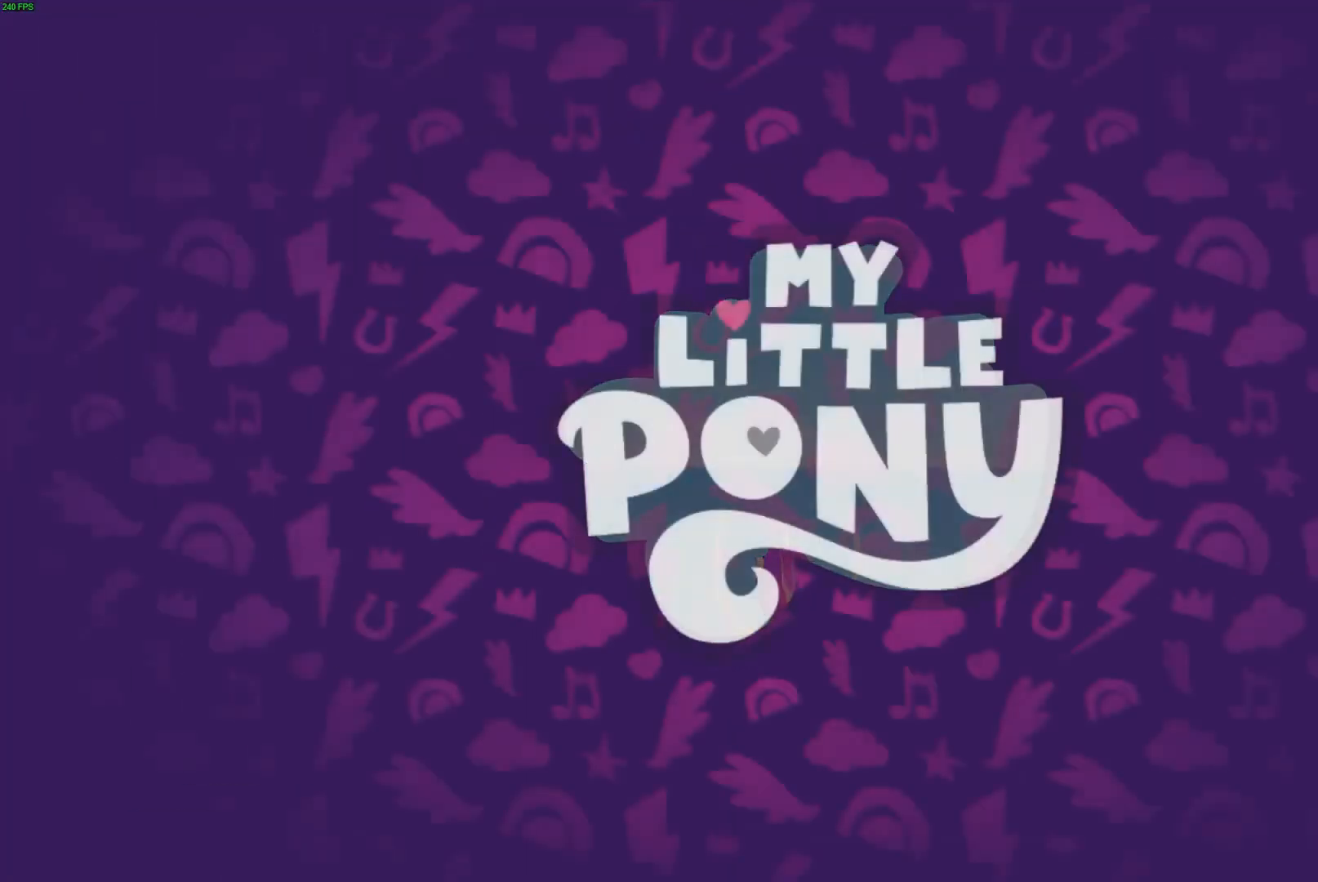
{"buttons": [], "left_stick": "center", "right_stick": "center", "events": []}
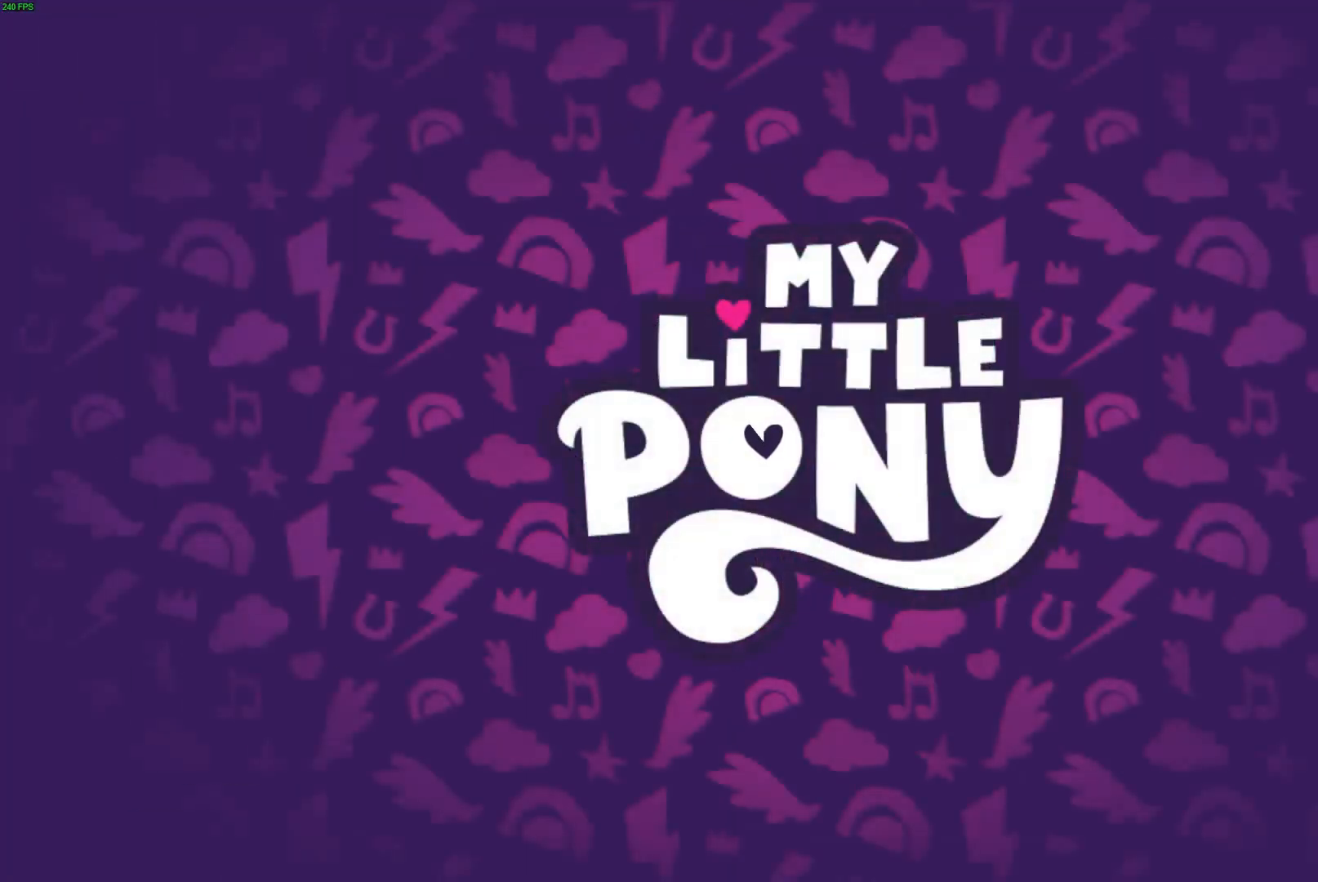
{"buttons": [], "left_stick": "center", "right_stick": "center", "events": []}
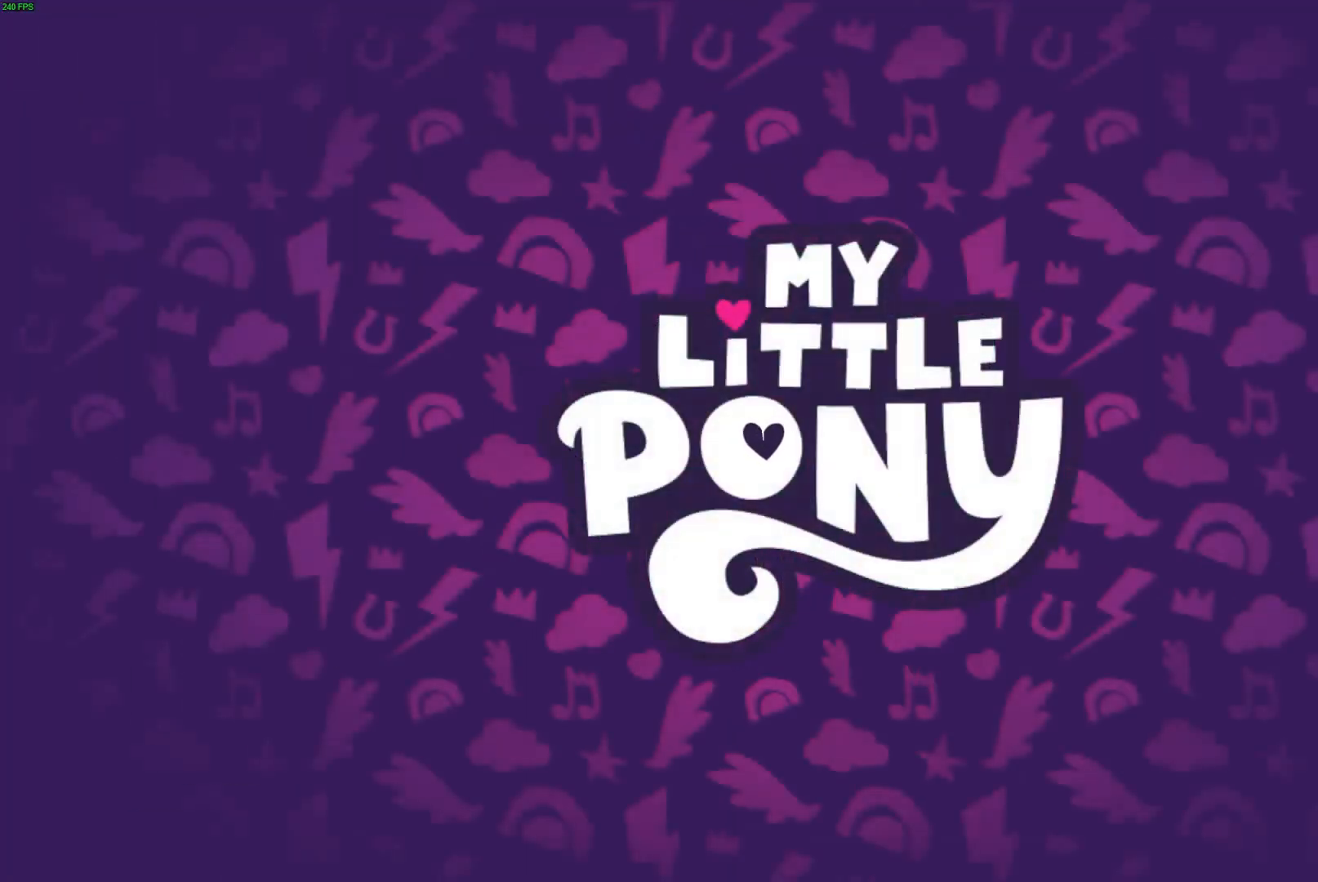
{"buttons": ["B"], "left_stick": "center", "right_stick": "center", "events": [[250, "B", "down"]]}
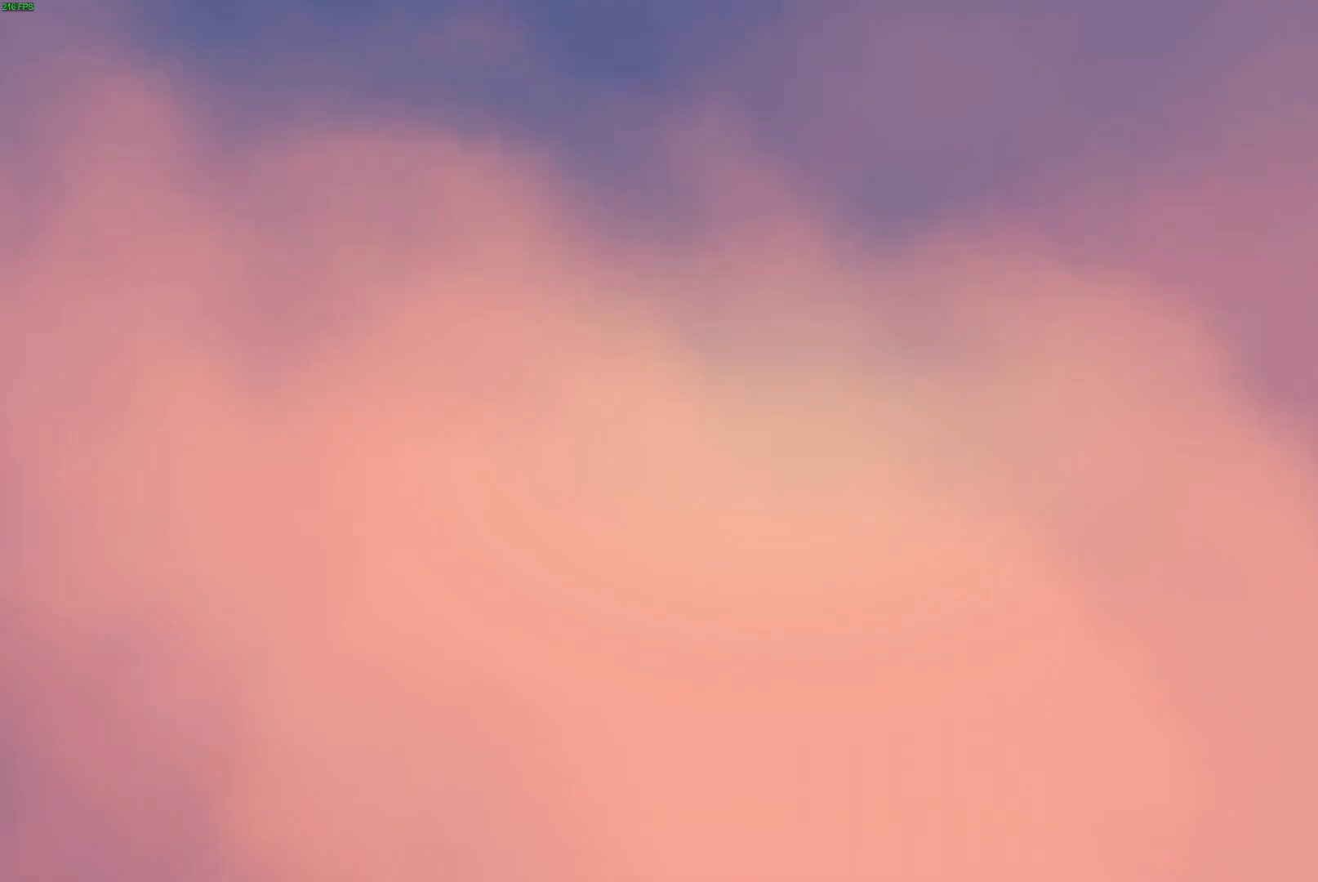
{"buttons": ["B"], "left_stick": "center", "right_stick": "center", "events": []}
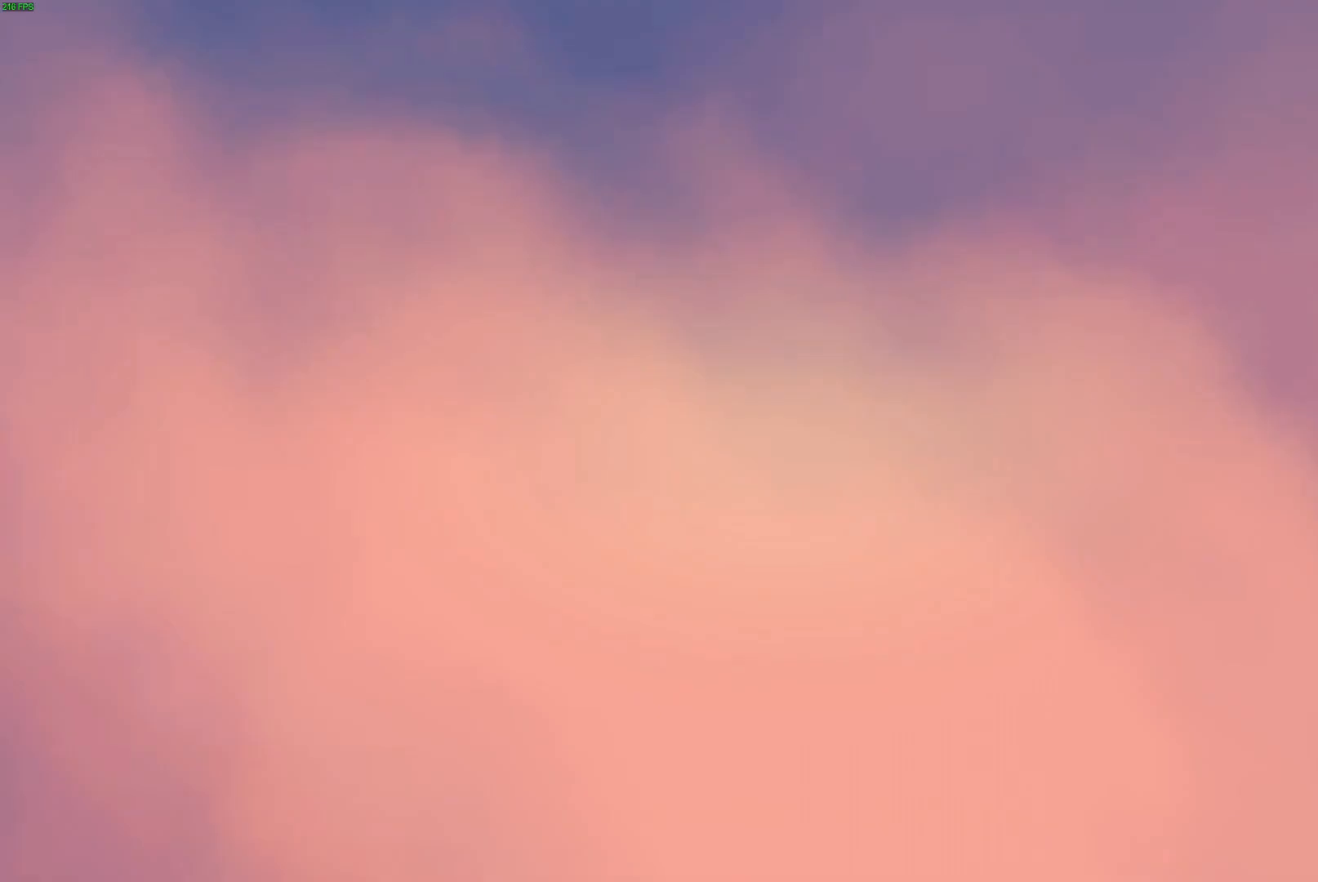
{"buttons": ["B"], "left_stick": "center", "right_stick": "center", "events": []}
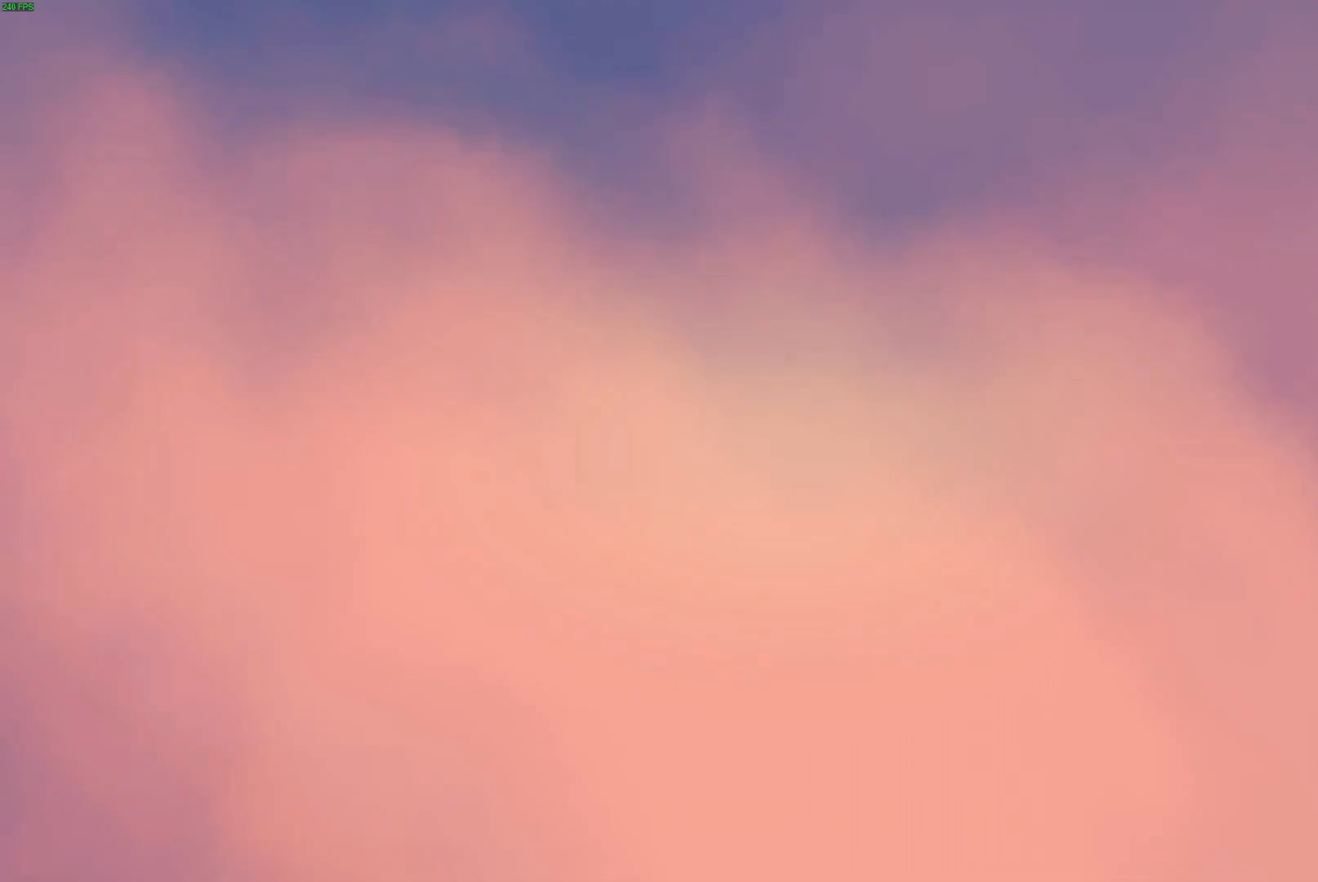
{"buttons": ["B"], "left_stick": "center", "right_stick": "center", "events": []}
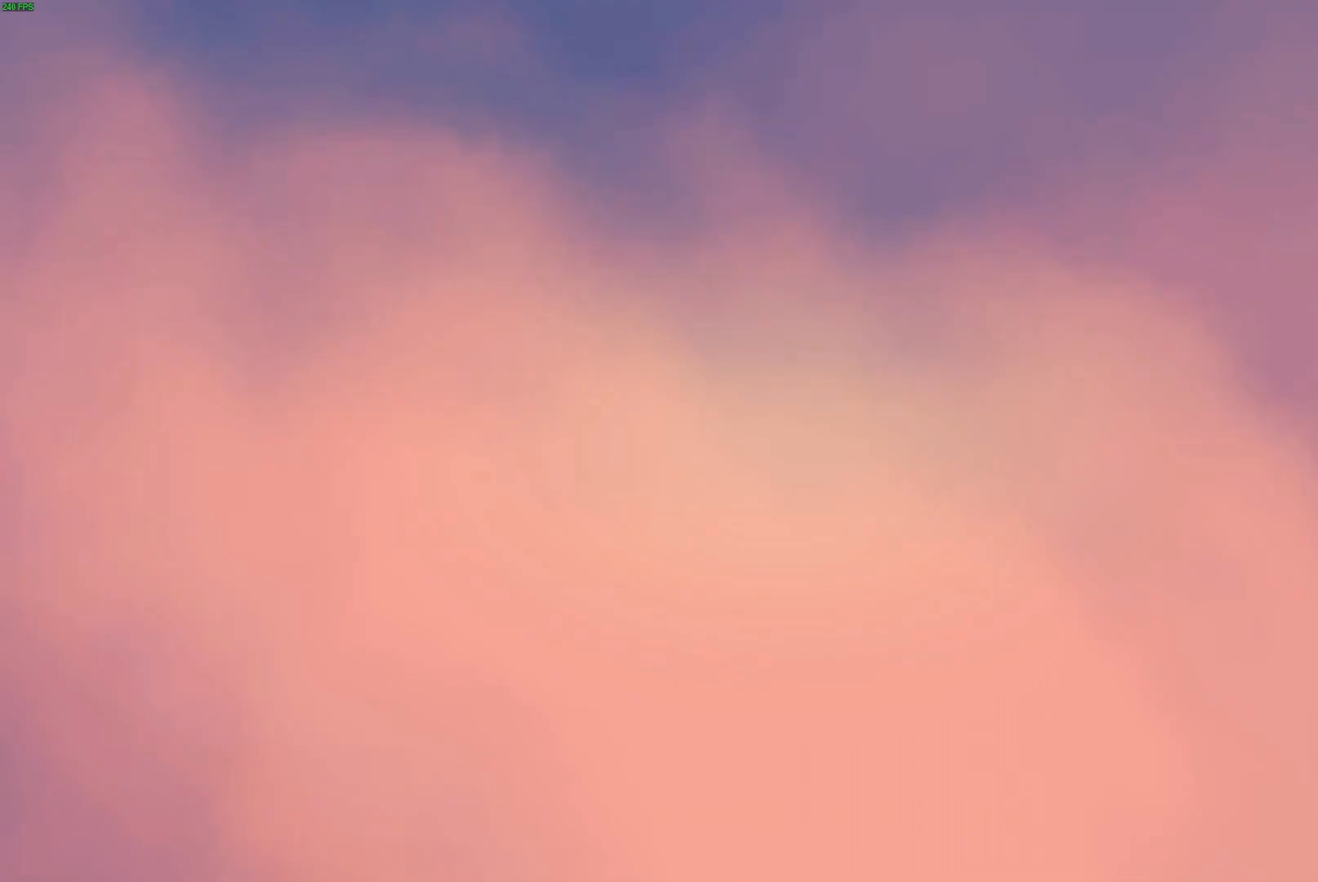
{"buttons": [], "left_stick": "center", "right_stick": "center", "events": [[33, "B", "up"]]}
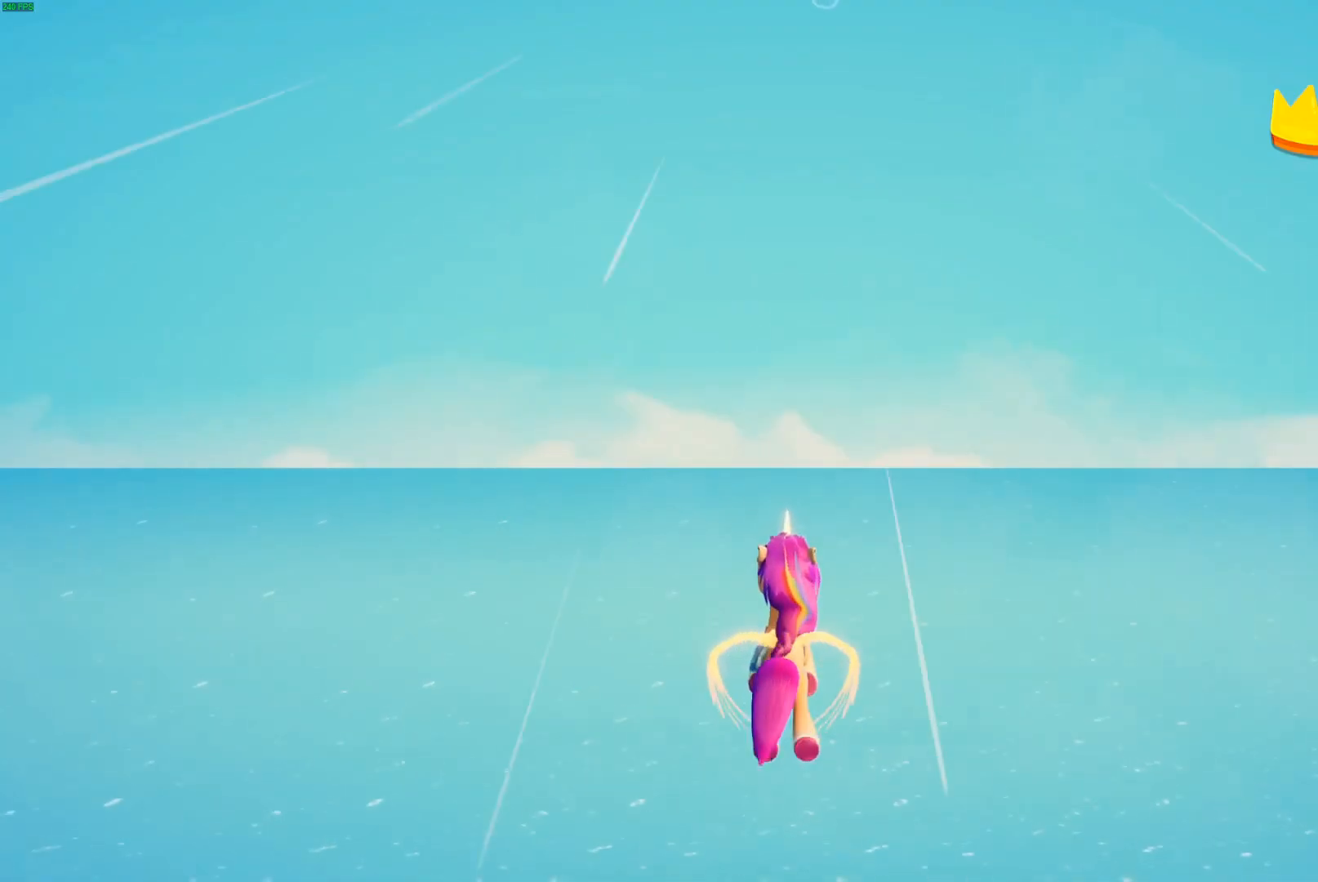
{"buttons": [], "left_stick": "center", "right_stick": "center", "events": []}
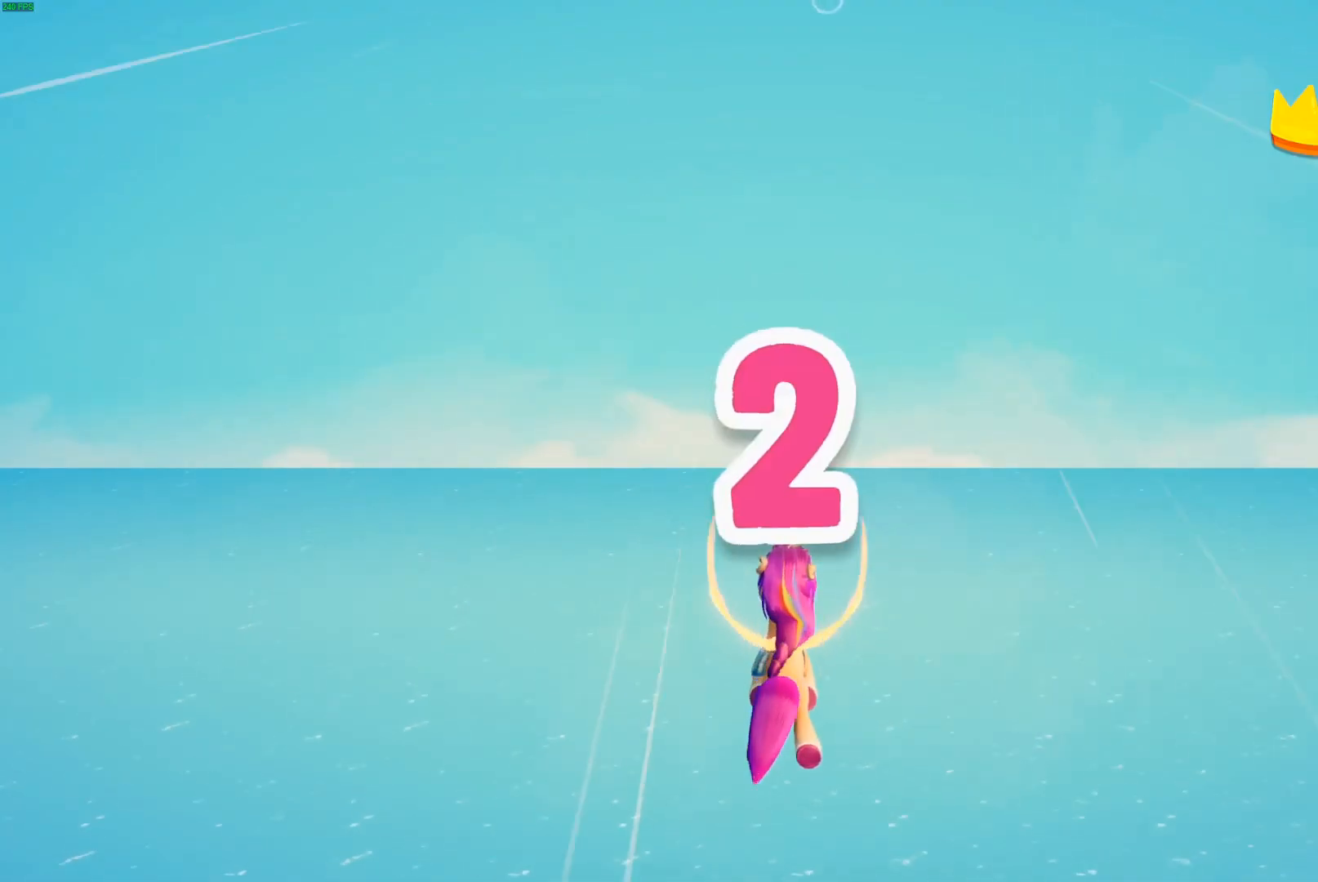
{"buttons": [], "left_stick": "center", "right_stick": "center", "events": []}
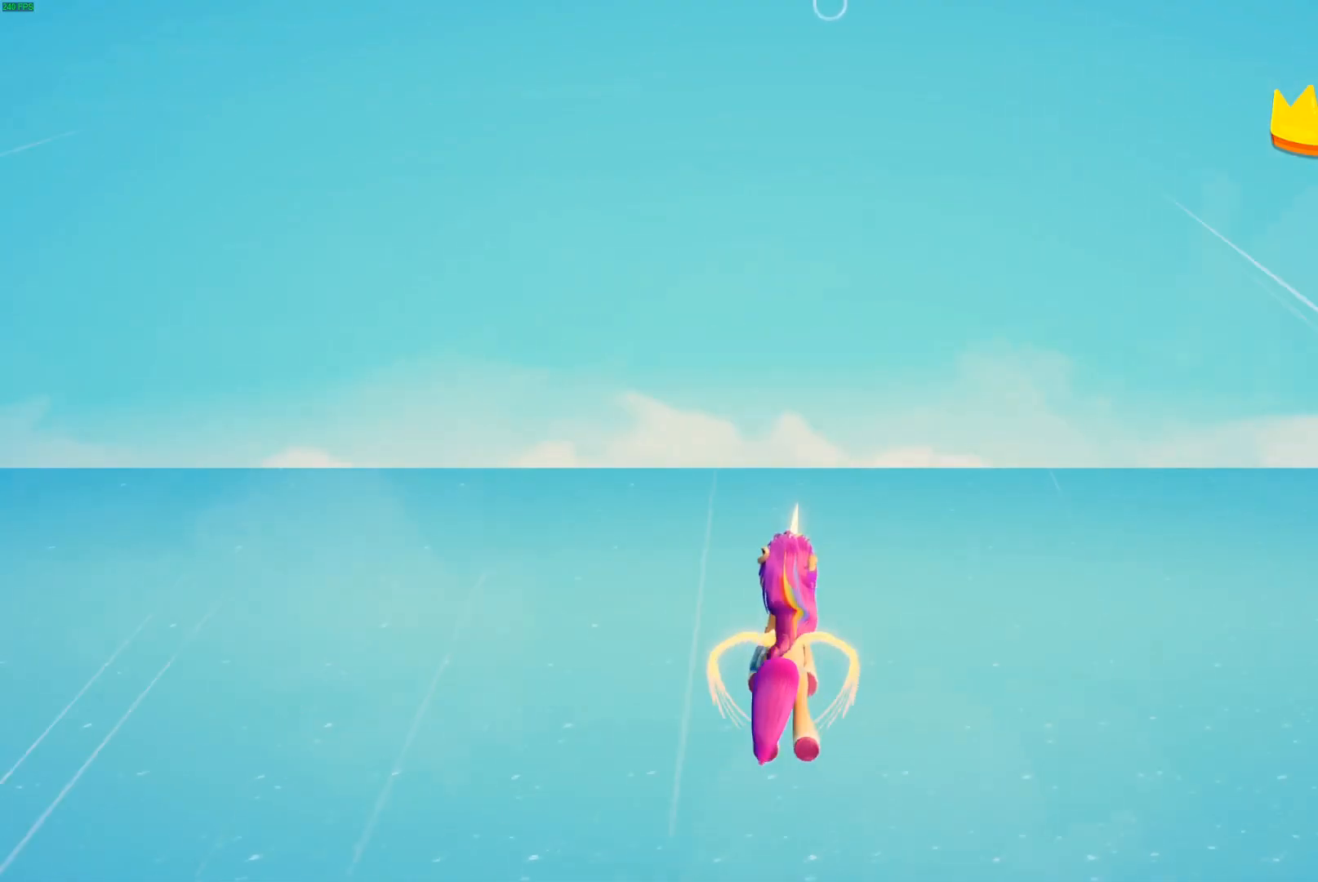
{"buttons": [], "left_stick": "center", "right_stick": "center", "events": []}
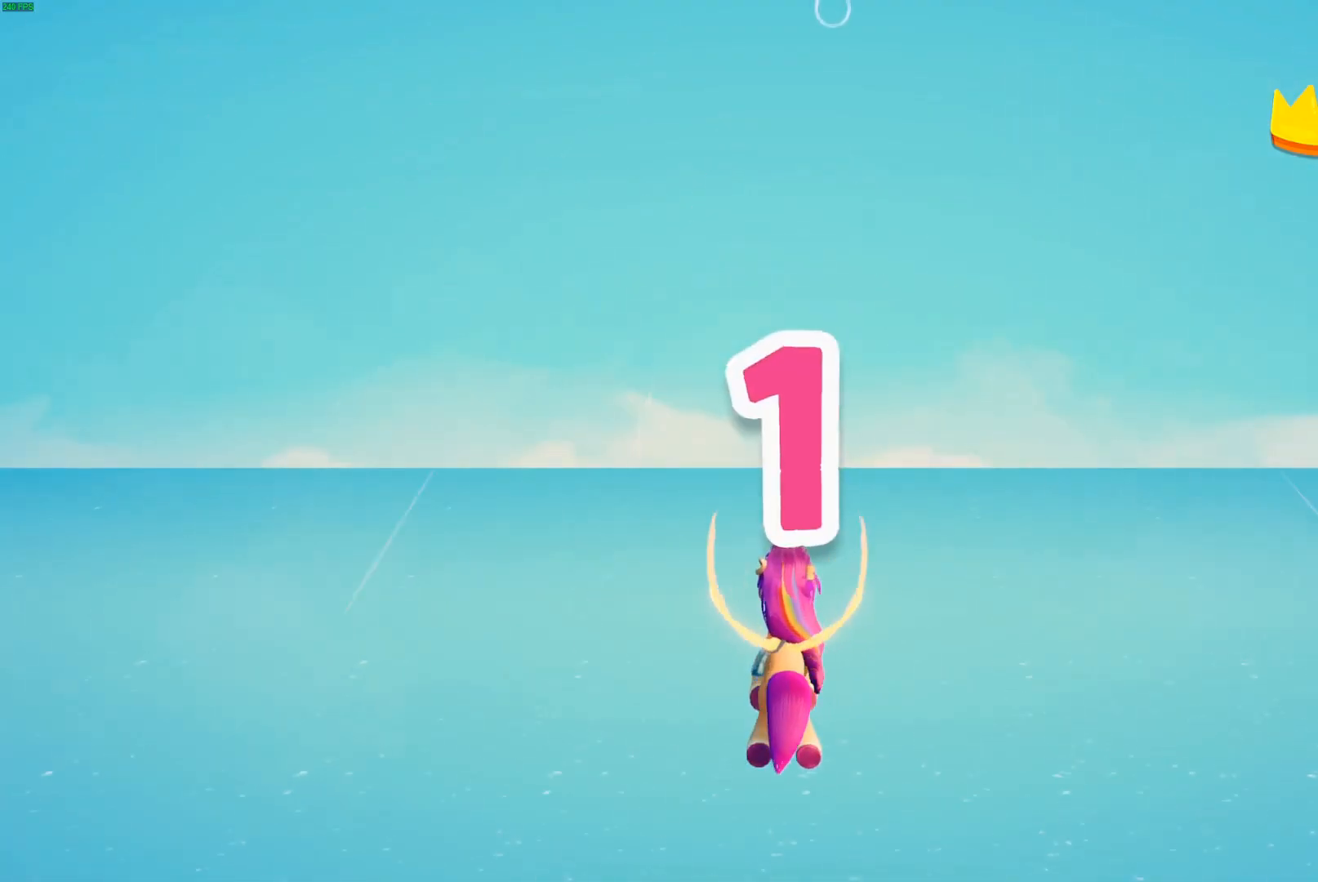
{"buttons": [], "left_stick": "center", "right_stick": "center", "events": []}
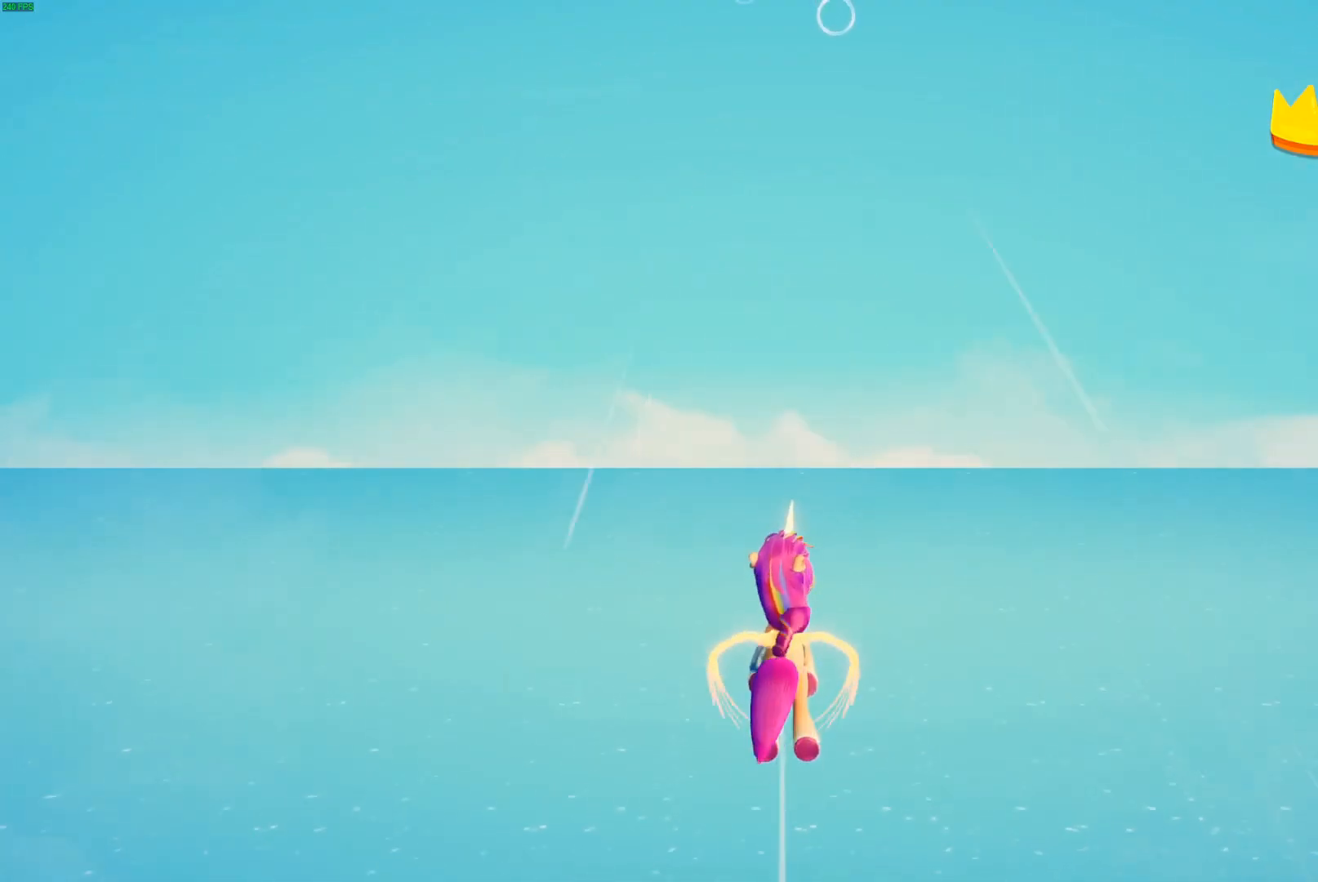
{"buttons": [], "left_stick": "center", "right_stick": "center", "events": []}
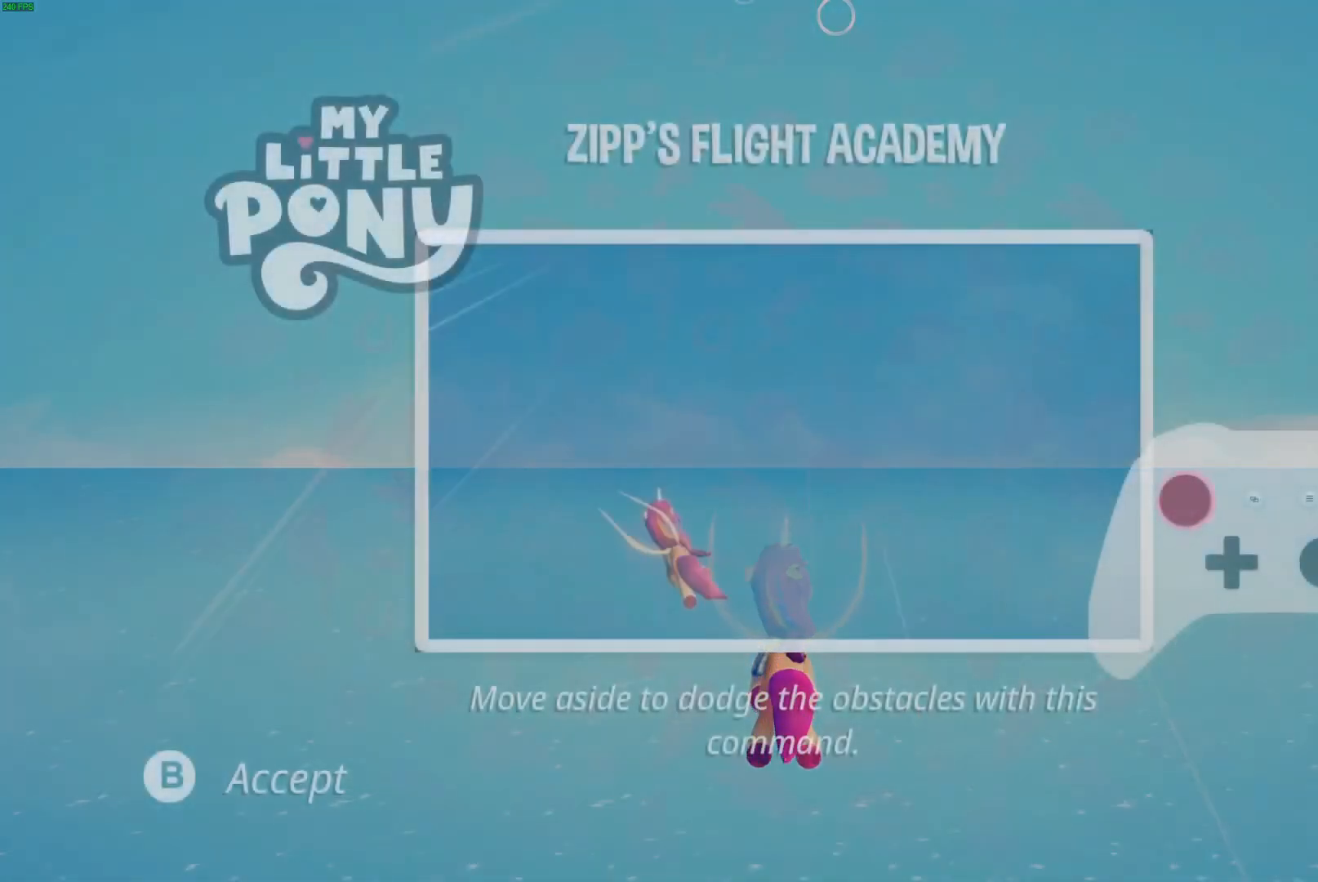
{"buttons": [], "left_stick": "center", "right_stick": "center", "events": [[183, "B", "down"], [317, "B", "up"], [383, "B", "down"], [500, "B", "up"]]}
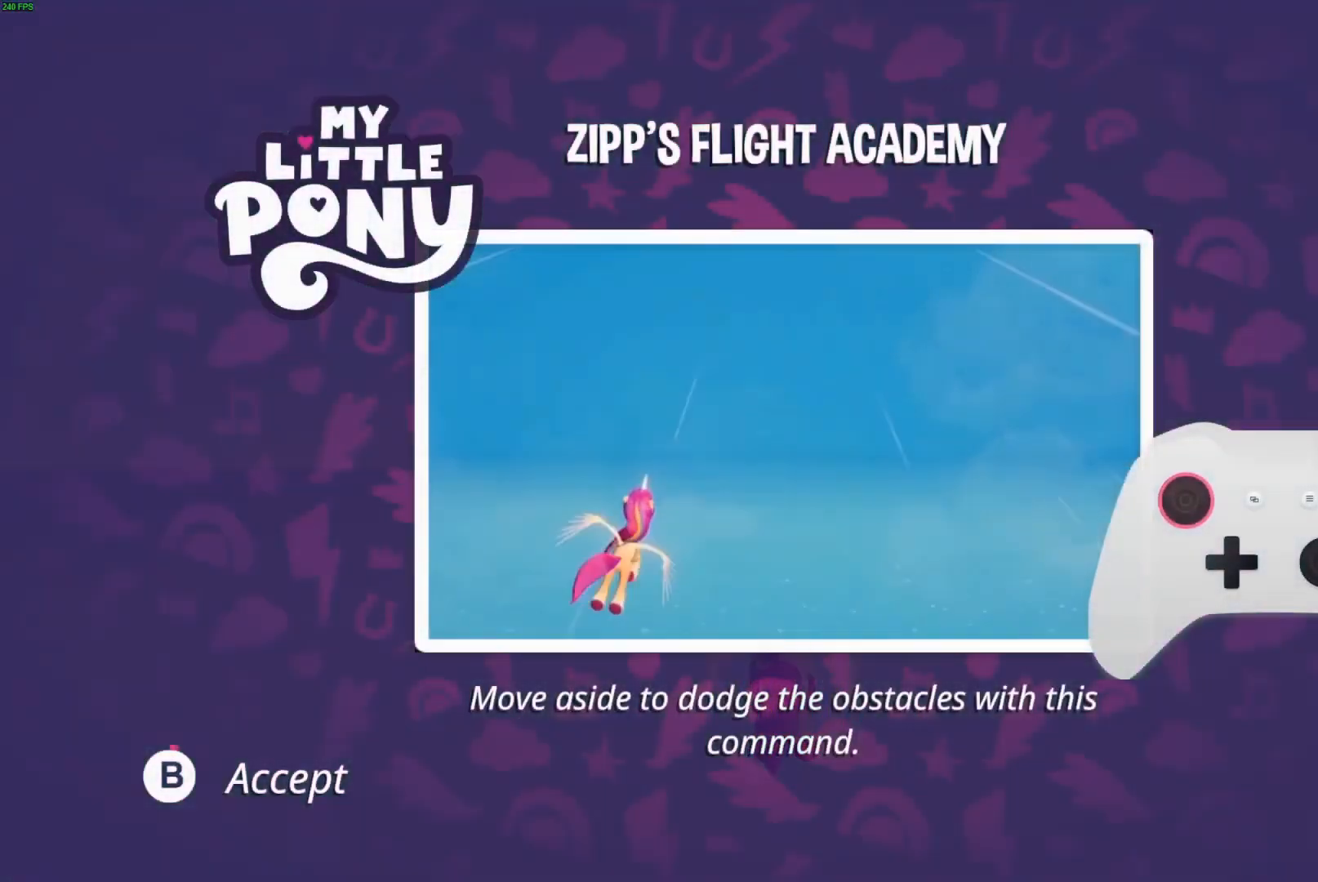
{"buttons": ["B"], "left_stick": "center", "right_stick": "center", "events": [[83, "B", "down"], [200, "B", "up"], [267, "B", "down"], [350, "B", "up"], [417, "B", "down"]]}